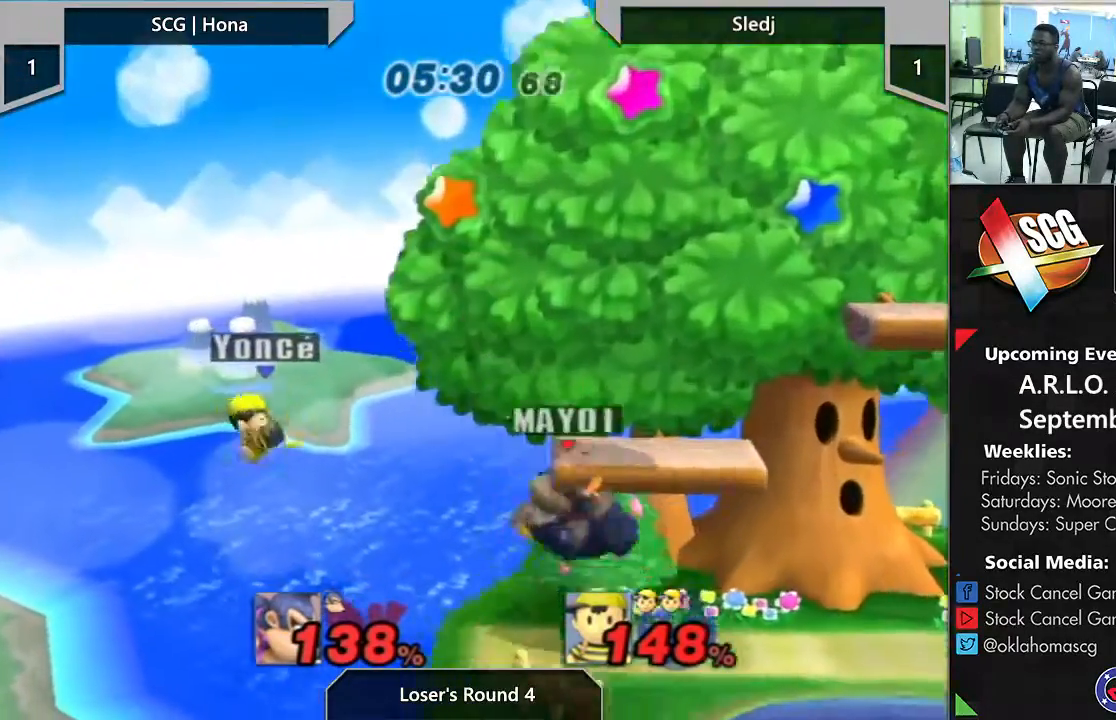
Gameplay with a controller (Nintendo layout); each line is a JSON object with the inputs held at the frame after it. "events" lists button and stick changes between this image and that frame as [ms after this image, input, new state], when the widget could be followed in between. Not read: L3 R2 R3.
{"buttons": [], "left_stick": "left", "right_stick": "center", "events": [[67, "left_stick", "center"], [200, "left_stick", "right"], [317, "left_stick", "up-left"], [400, "left_stick", "right"], [500, "left_stick", "left"]]}
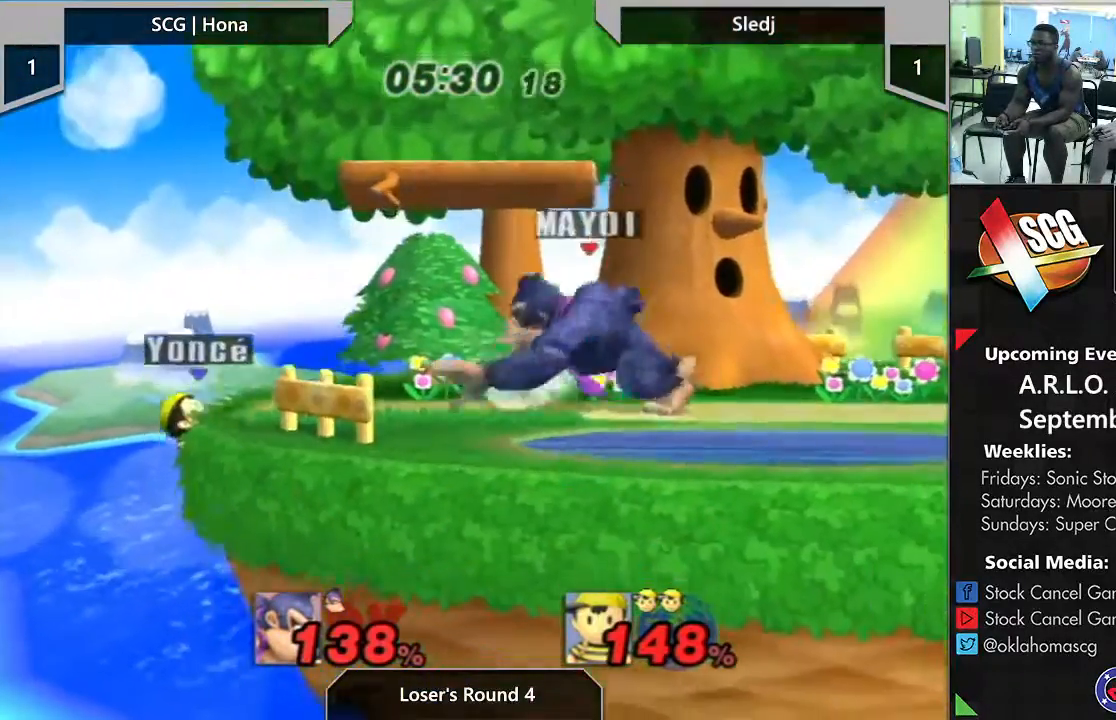
{"buttons": [], "left_stick": "center", "right_stick": "center", "events": [[50, "Y", "down"], [67, "left_stick", "down"], [217, "left_stick", "center"], [250, "Y", "up"], [367, "left_stick", "right"], [483, "left_stick", "center"]]}
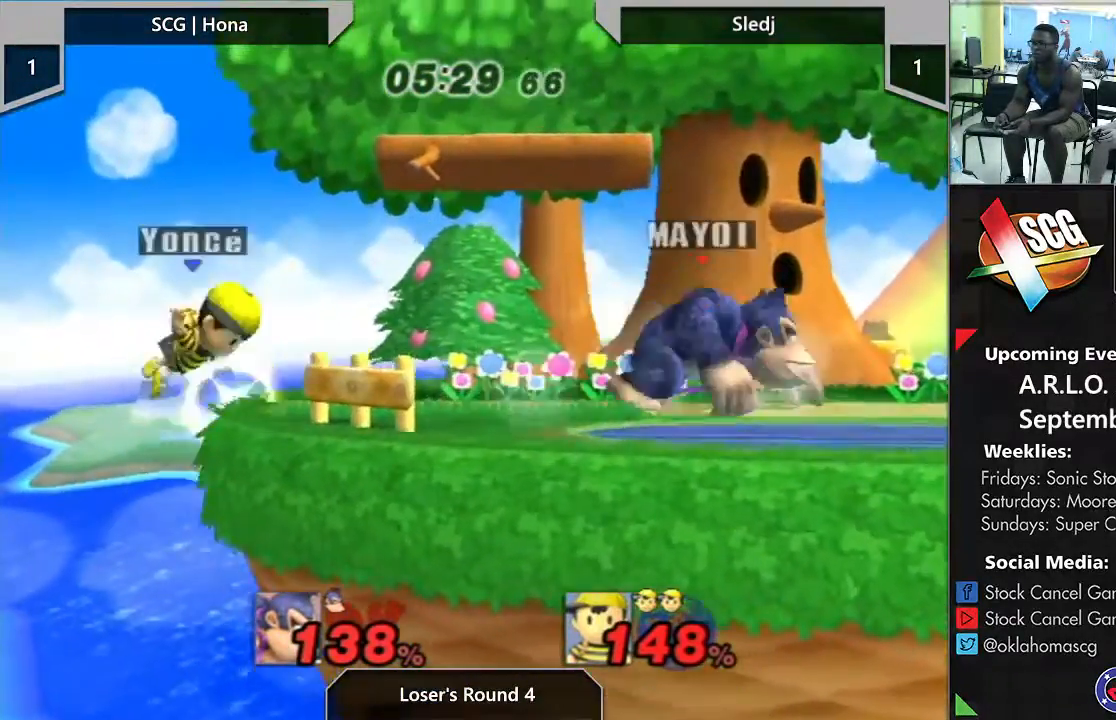
{"buttons": [], "left_stick": "right", "right_stick": "center", "events": [[33, "left_stick", "left"], [117, "left_stick", "right"], [217, "left_stick", "center"], [267, "left_stick", "left"], [333, "left_stick", "right"]]}
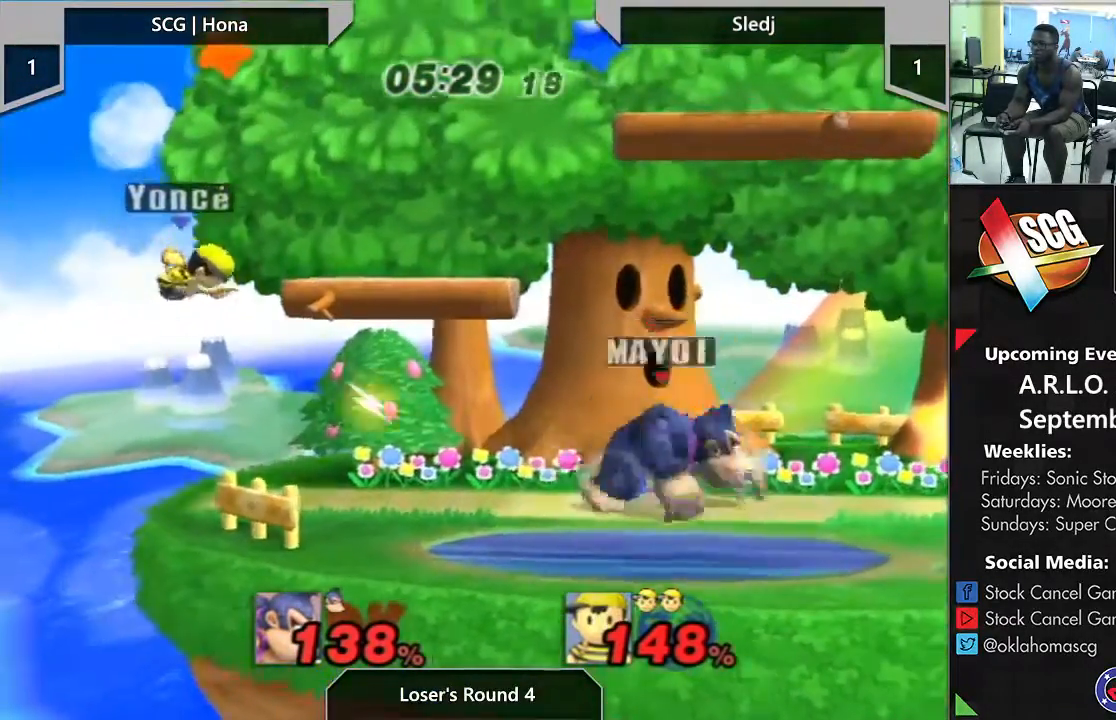
{"buttons": [], "left_stick": "right", "right_stick": "center", "events": [[50, "left_stick", "left"], [167, "left_stick", "right"], [300, "left_stick", "left"], [467, "left_stick", "right"]]}
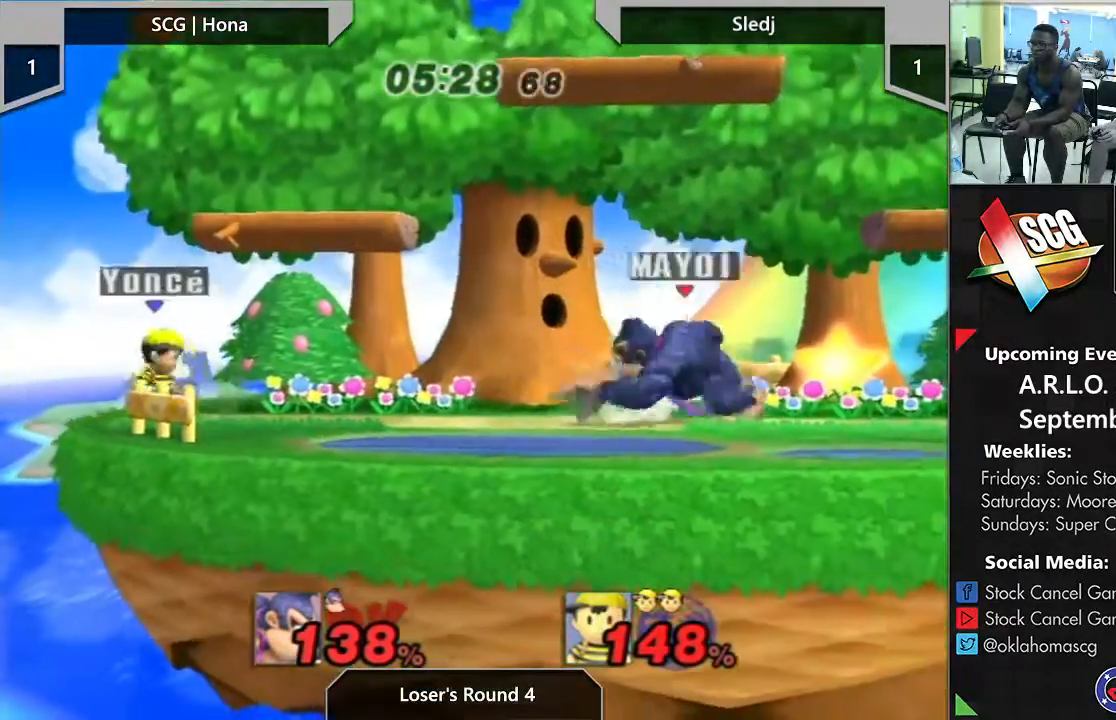
{"buttons": [], "left_stick": "right", "right_stick": "center", "events": [[200, "left_stick", "left"], [283, "left_stick", "right"]]}
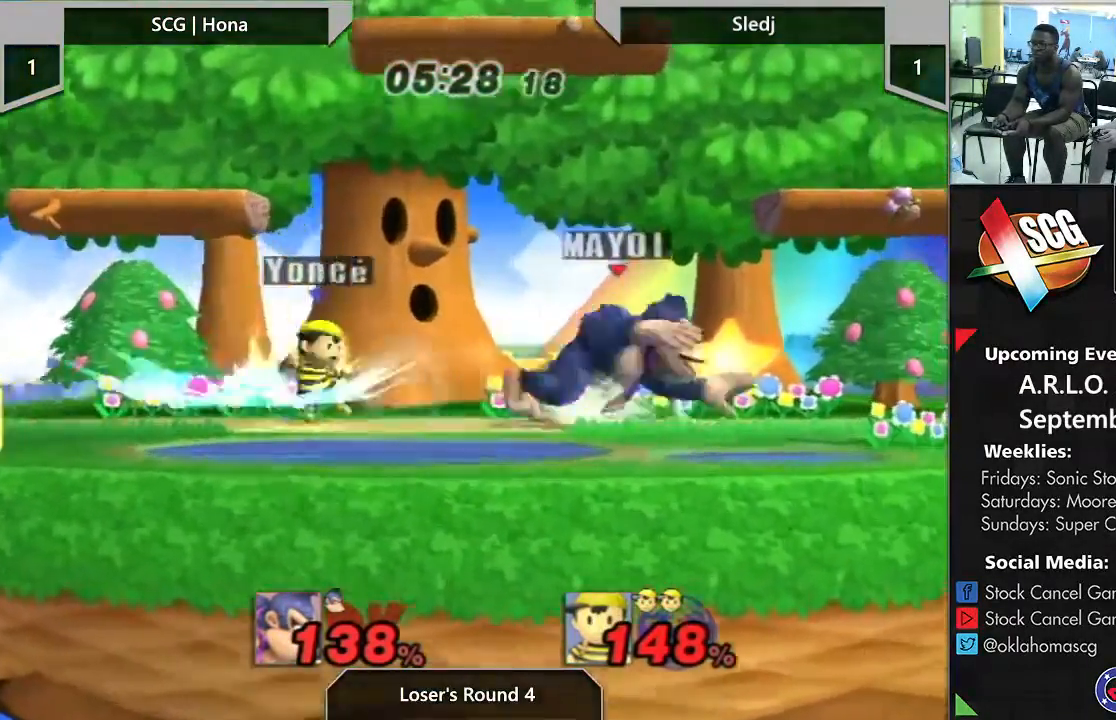
{"buttons": [], "left_stick": "center", "right_stick": "center", "events": [[33, "left_stick", "center"], [83, "left_stick", "right"], [233, "left_stick", "left"], [333, "left_stick", "right"], [500, "left_stick", "center"]]}
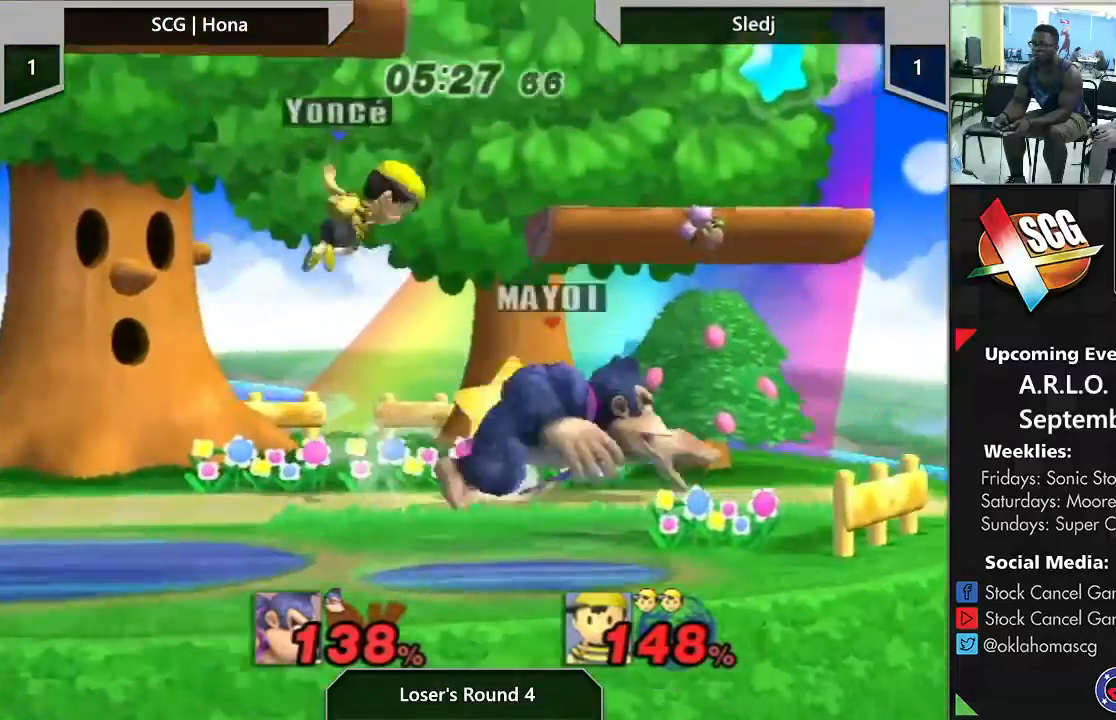
{"buttons": [], "left_stick": "left", "right_stick": "center", "events": [[83, "left_stick", "right"], [217, "left_stick", "center"], [300, "left_stick", "left"]]}
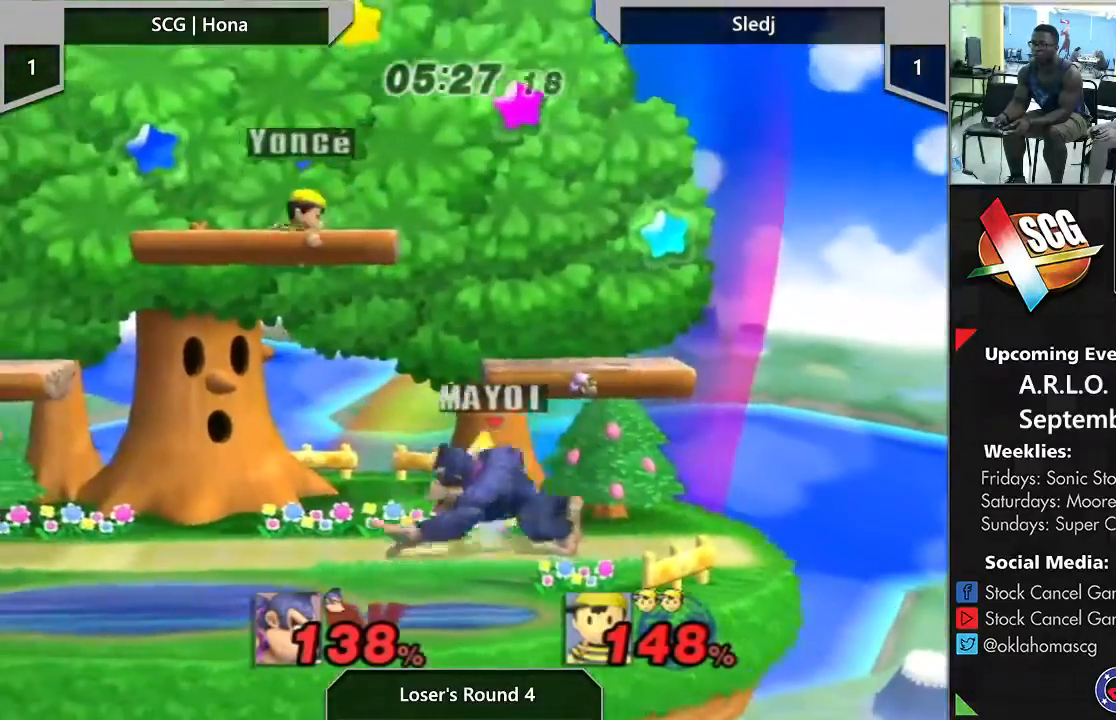
{"buttons": [], "left_stick": "center", "right_stick": "center", "events": [[117, "left_stick", "center"], [233, "Y", "down"], [233, "left_stick", "down-right"], [400, "left_stick", "center"], [483, "Y", "up"]]}
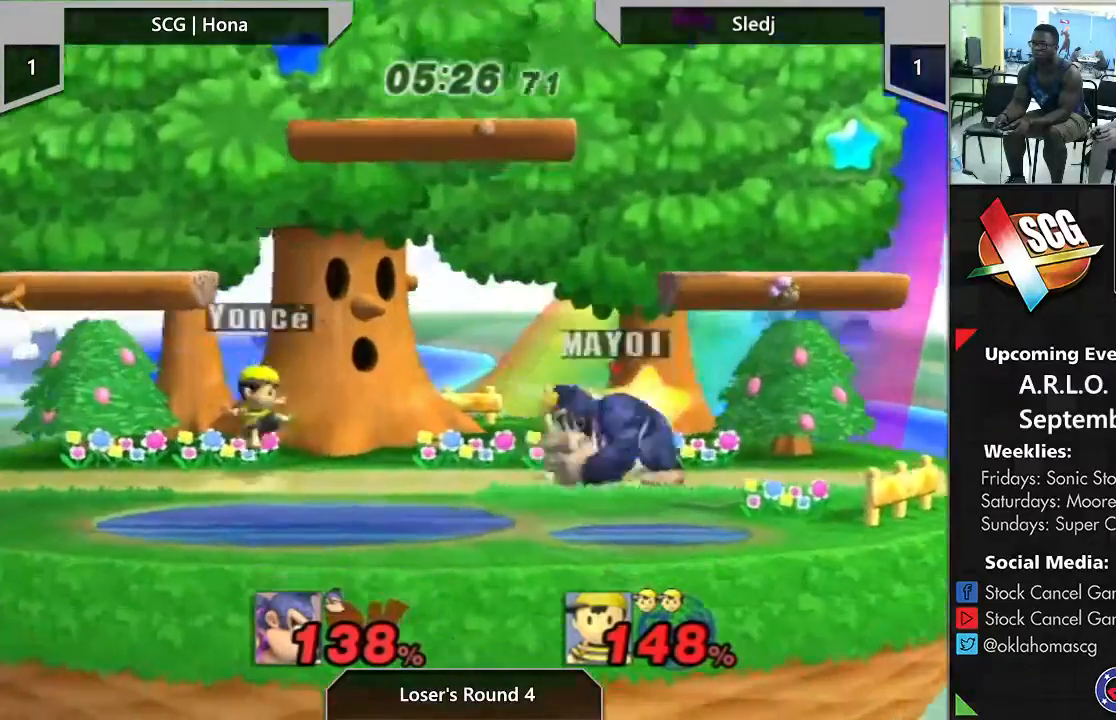
{"buttons": [], "left_stick": "right", "right_stick": "center", "events": [[133, "left_stick", "right"], [183, "left_stick", "left"], [417, "left_stick", "right"]]}
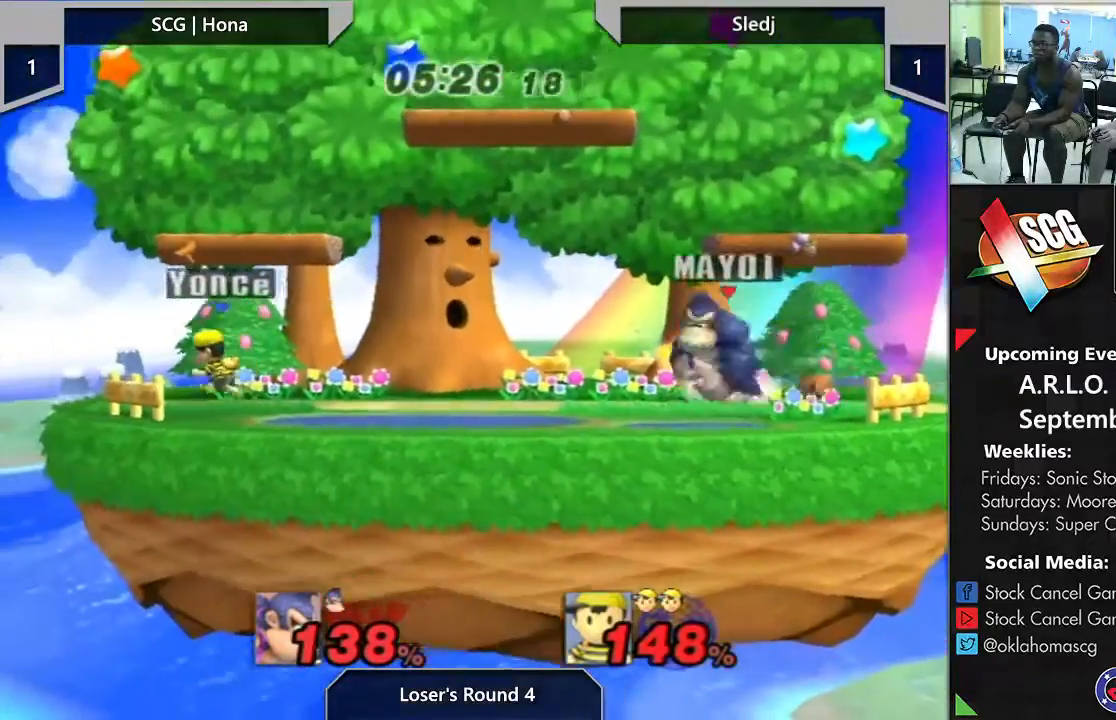
{"buttons": ["Y"], "left_stick": "down-right", "right_stick": "center", "events": [[17, "left_stick", "left"], [200, "left_stick", "right"], [317, "left_stick", "center"], [367, "left_stick", "up-left"], [433, "left_stick", "down-right"], [483, "Y", "down"]]}
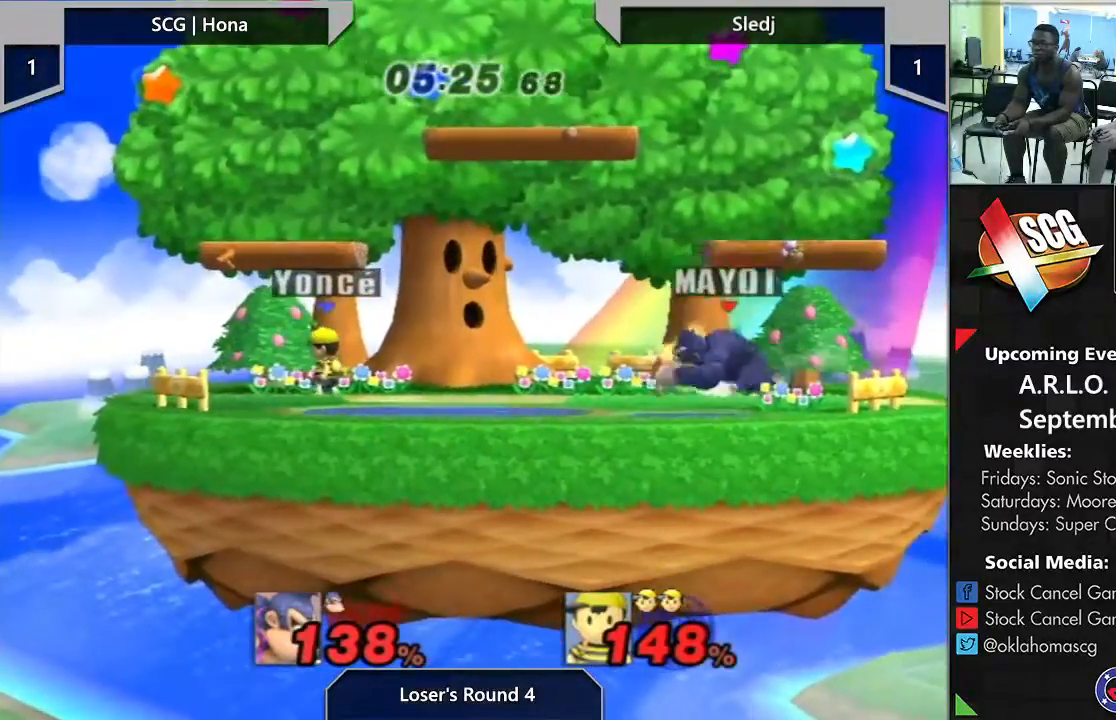
{"buttons": [], "left_stick": "left", "right_stick": "center", "events": [[150, "Y", "up"], [150, "left_stick", "center"], [233, "left_stick", "right"], [350, "left_stick", "left"]]}
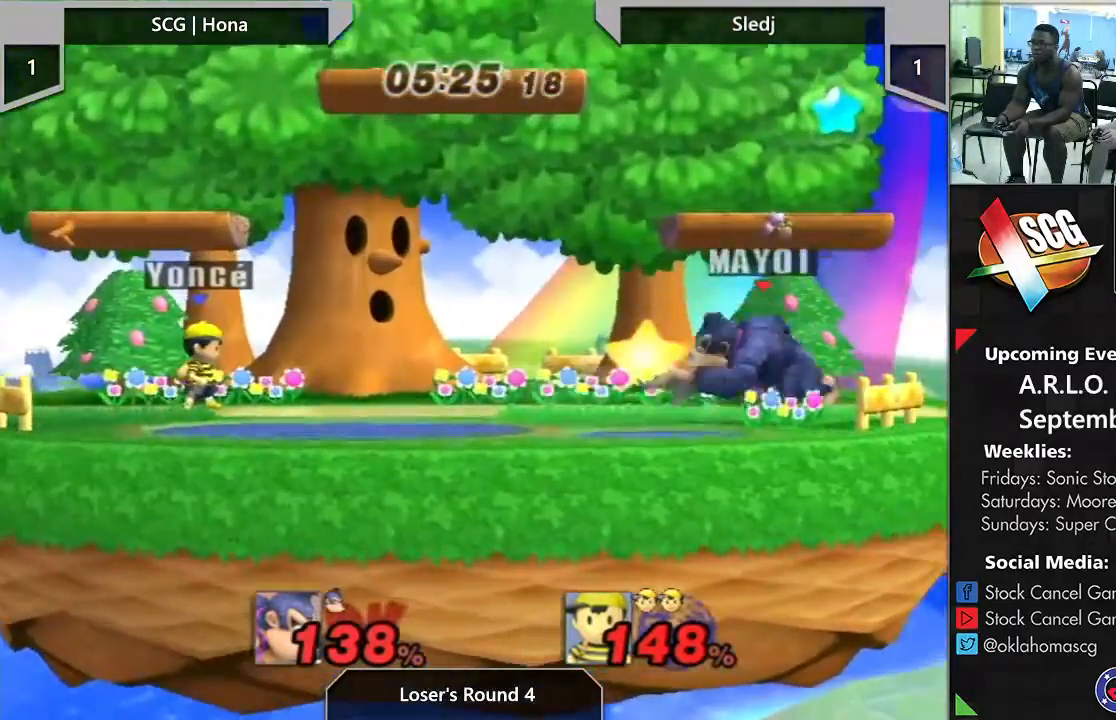
{"buttons": ["B"], "left_stick": "center", "right_stick": "center", "events": [[83, "Y", "down"], [83, "left_stick", "down-right"], [250, "Y", "up"], [250, "left_stick", "center"], [333, "B", "down"]]}
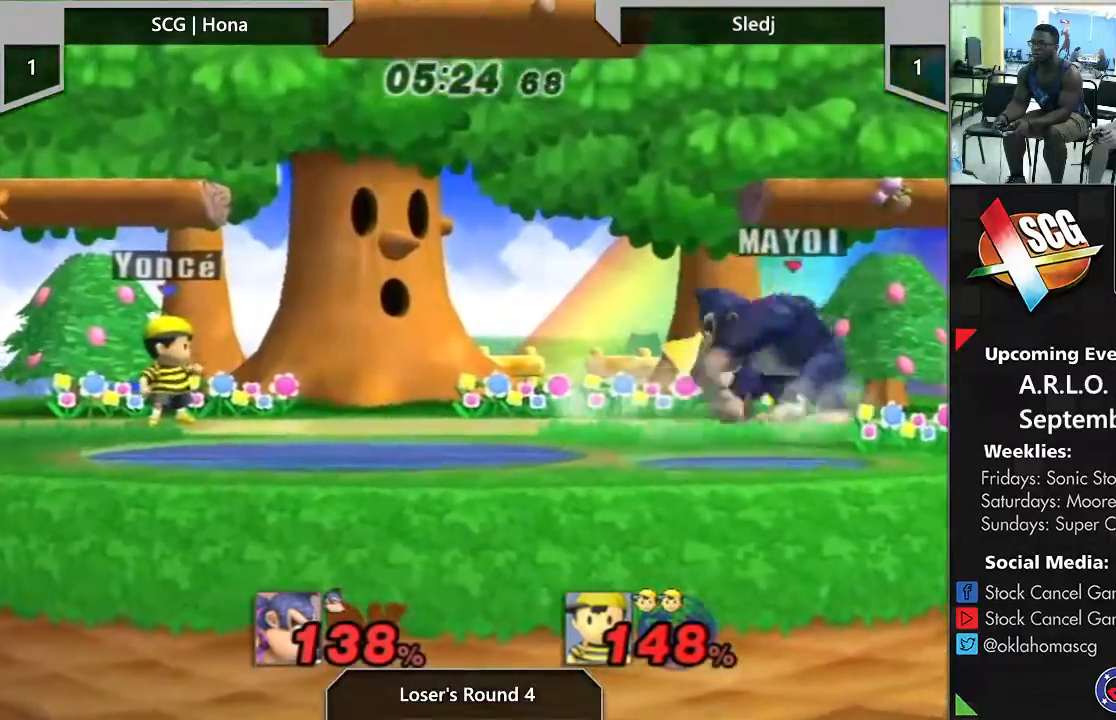
{"buttons": [], "left_stick": "center", "right_stick": "center", "events": [[17, "B", "up"]]}
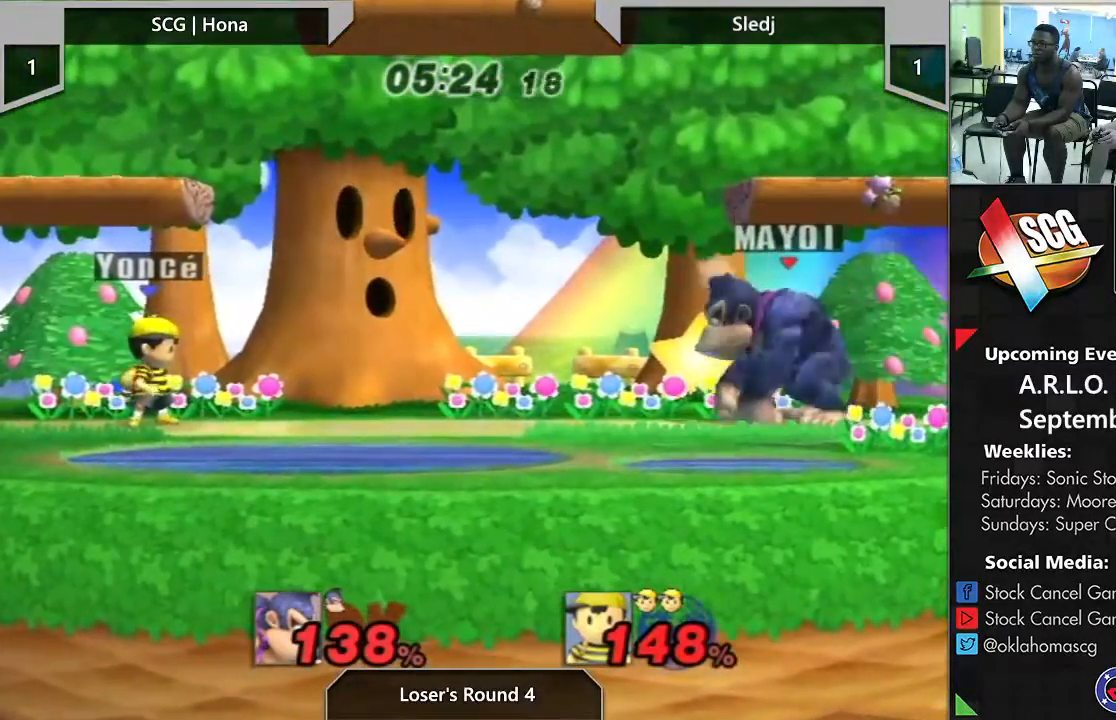
{"buttons": [], "left_stick": "center", "right_stick": "center", "events": [[283, "Y", "down"], [283, "left_stick", "down-right"], [450, "Y", "up"], [450, "left_stick", "center"]]}
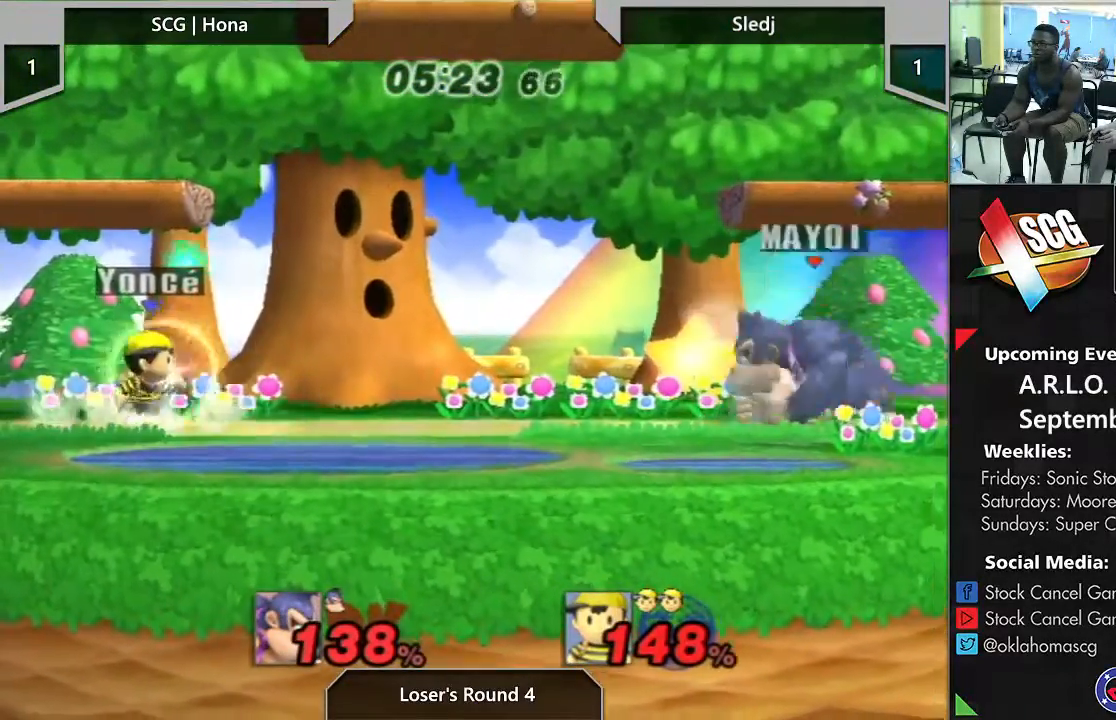
{"buttons": [], "left_stick": "center", "right_stick": "center", "events": []}
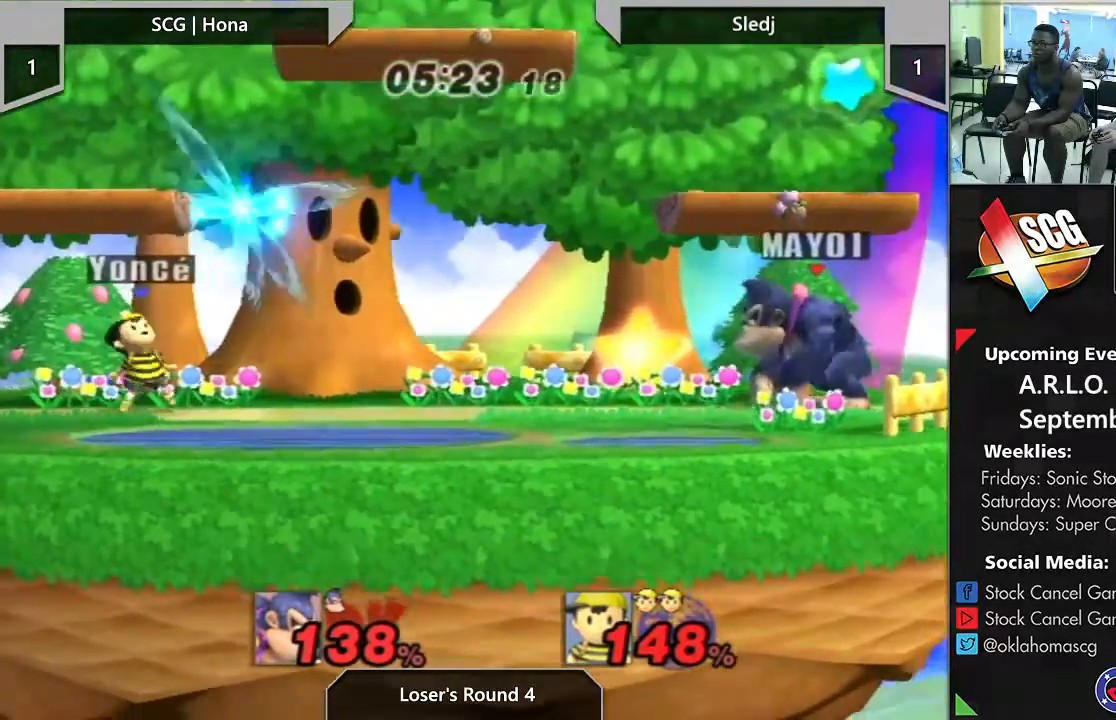
{"buttons": [], "left_stick": "left", "right_stick": "center", "events": [[100, "left_stick", "left"]]}
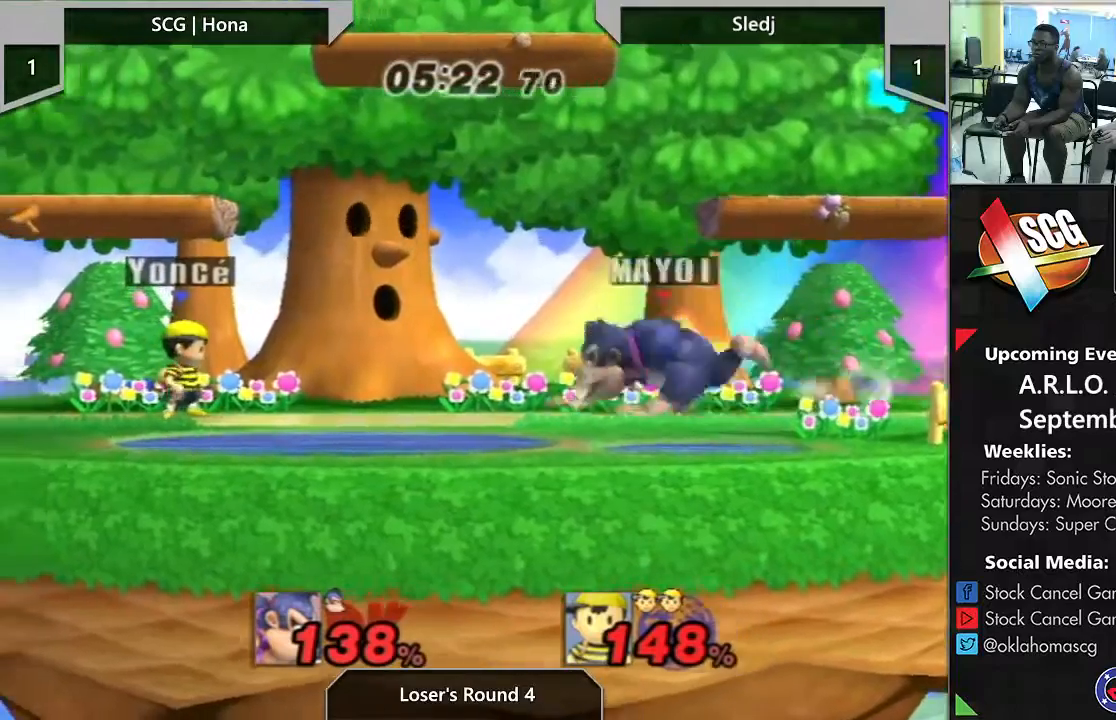
{"buttons": [], "left_stick": "center", "right_stick": "center", "events": [[117, "left_stick", "down-right"], [150, "Y", "down"], [333, "left_stick", "center"], [383, "Y", "up"]]}
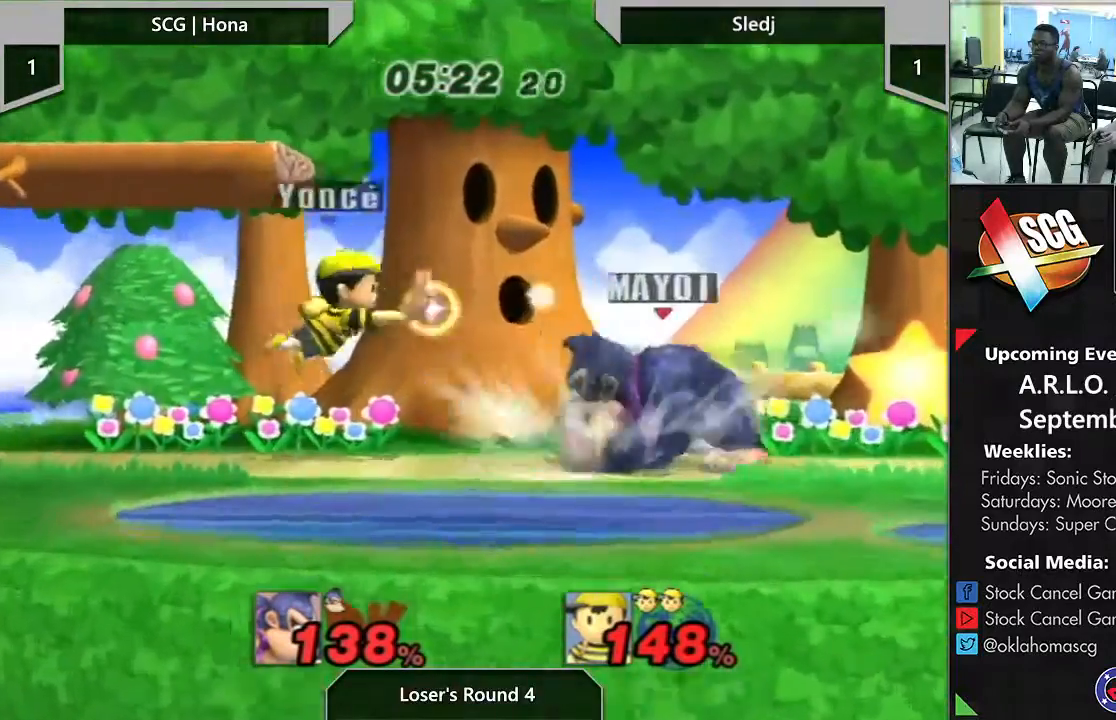
{"buttons": [], "left_stick": "center", "right_stick": "center", "events": [[17, "left_stick", "right"], [217, "left_stick", "left"], [333, "Z", "down"], [450, "left_stick", "center"], [483, "Z", "up"]]}
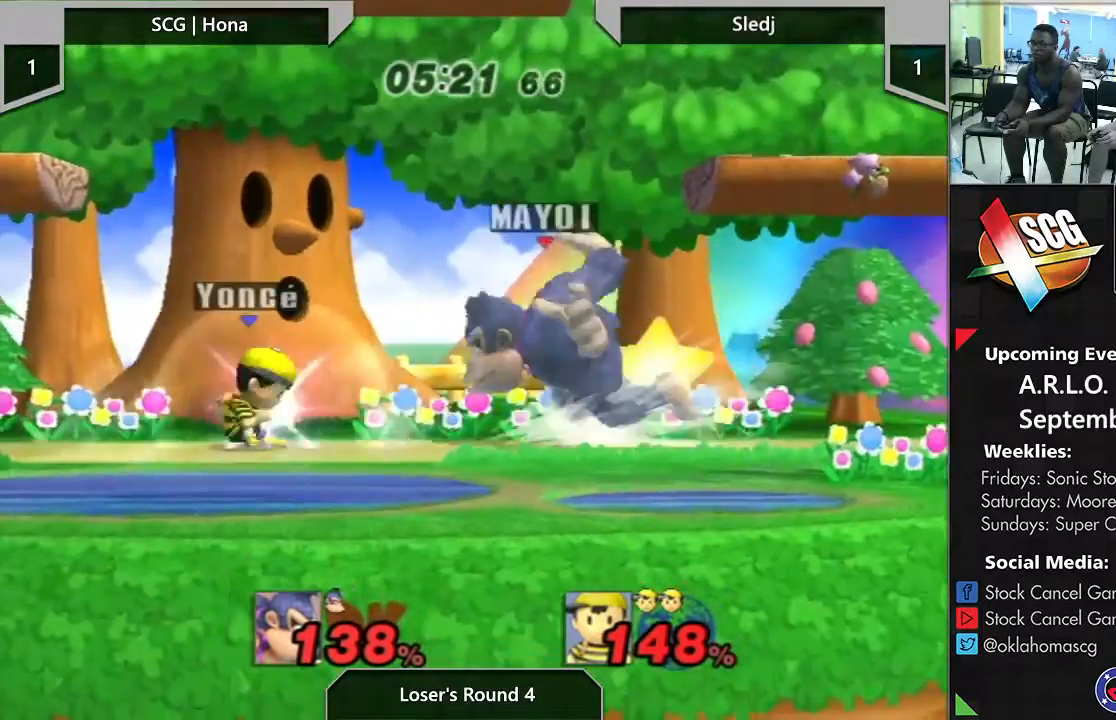
{"buttons": [], "left_stick": "center", "right_stick": "center", "events": [[50, "left_stick", "left"], [150, "left_stick", "center"]]}
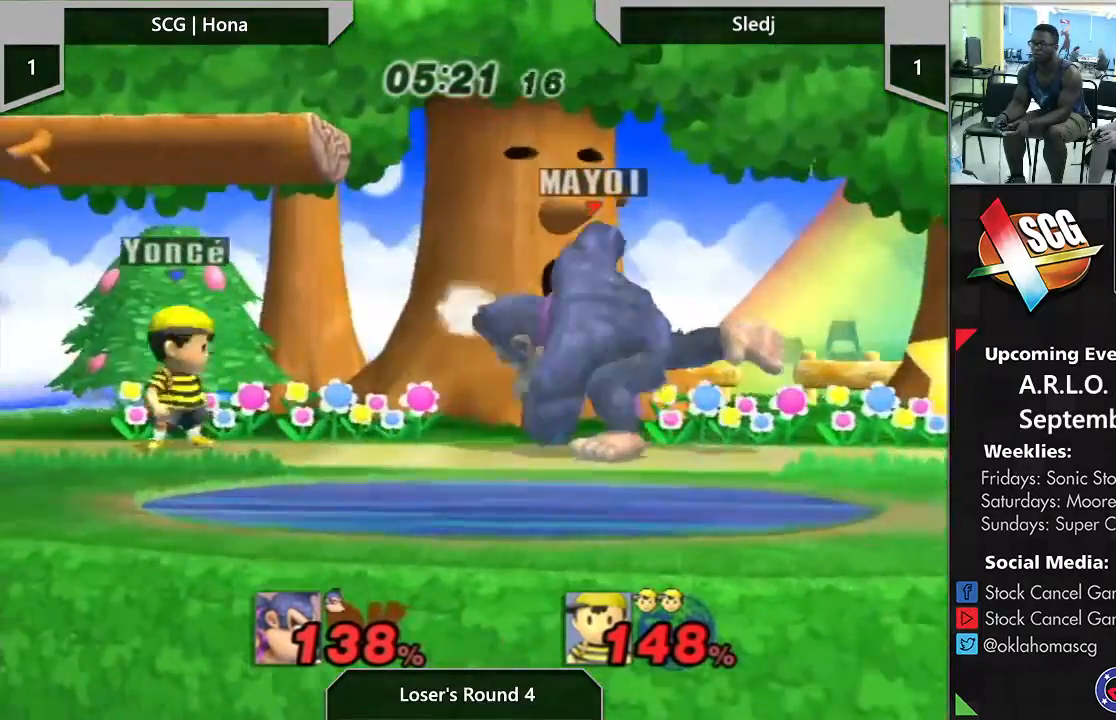
{"buttons": [], "left_stick": "center", "right_stick": "center", "events": []}
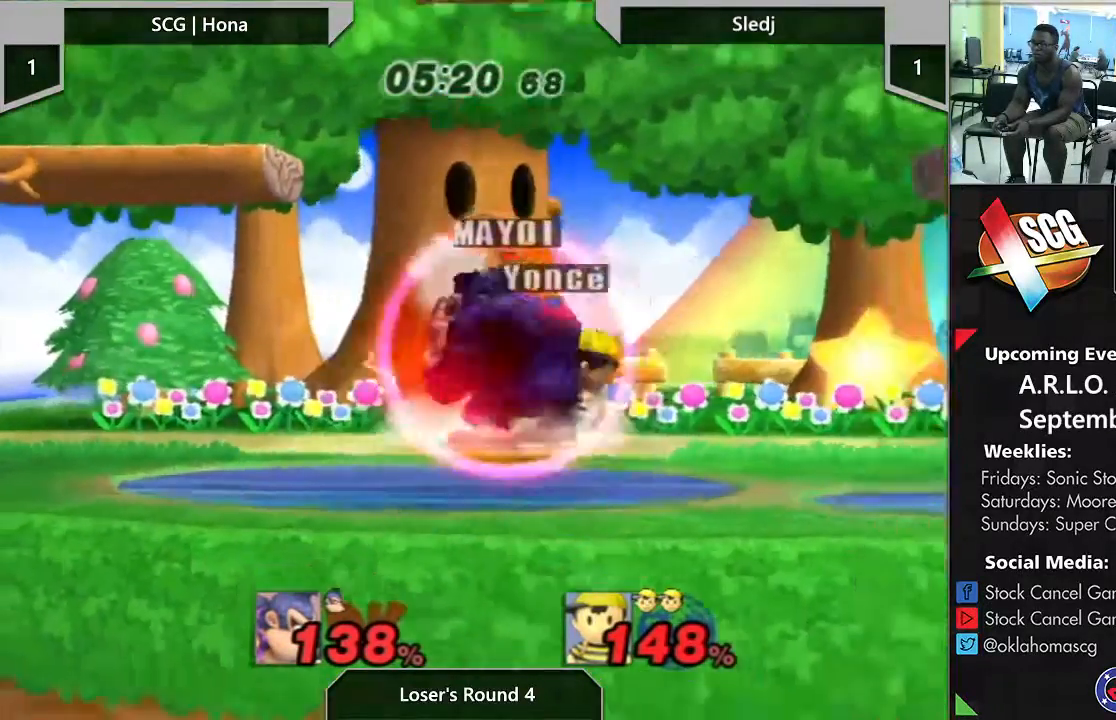
{"buttons": [], "left_stick": "center", "right_stick": "center", "events": []}
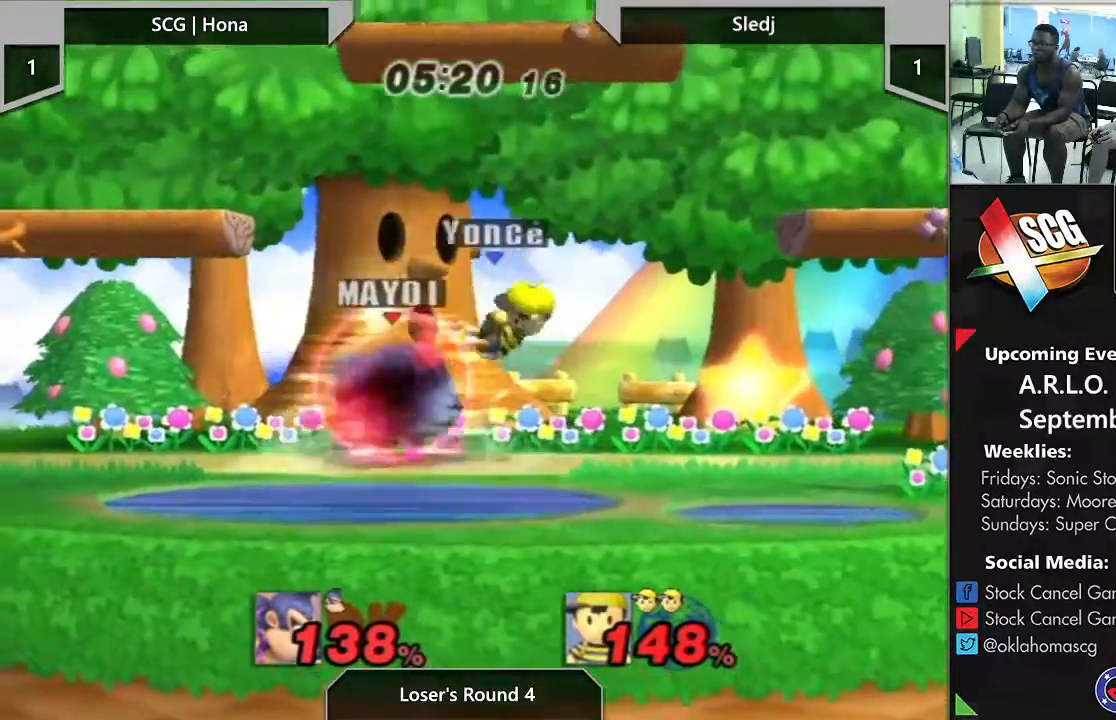
{"buttons": [], "left_stick": "right", "right_stick": "center", "events": [[33, "Y", "down"], [83, "Y", "up"], [133, "A", "down"], [250, "A", "up"], [283, "left_stick", "right"]]}
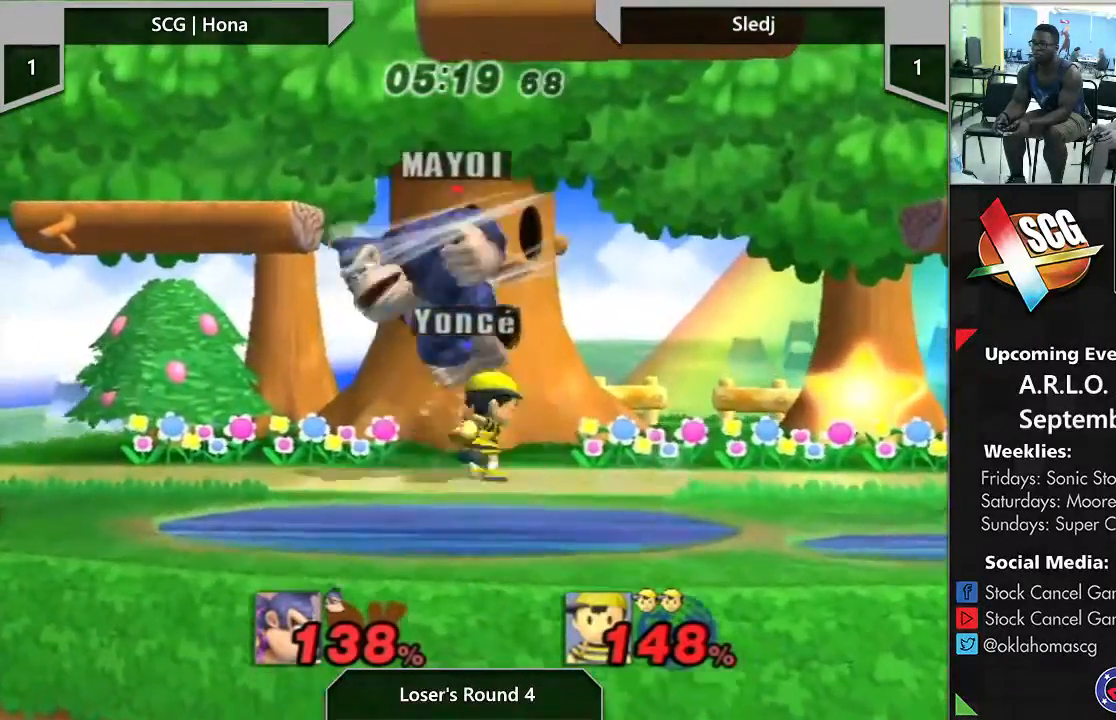
{"buttons": [], "left_stick": "left", "right_stick": "center", "events": [[17, "left_stick", "down"], [250, "left_stick", "center"], [500, "left_stick", "left"]]}
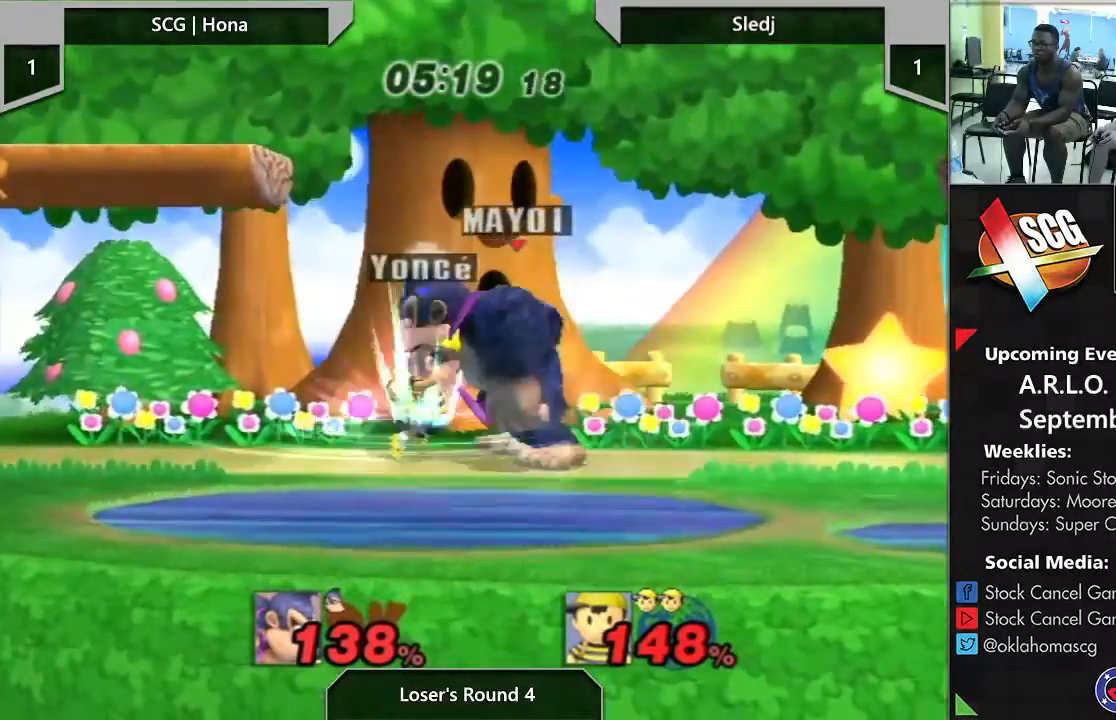
{"buttons": [], "left_stick": "center", "right_stick": "center", "events": [[167, "left_stick", "center"]]}
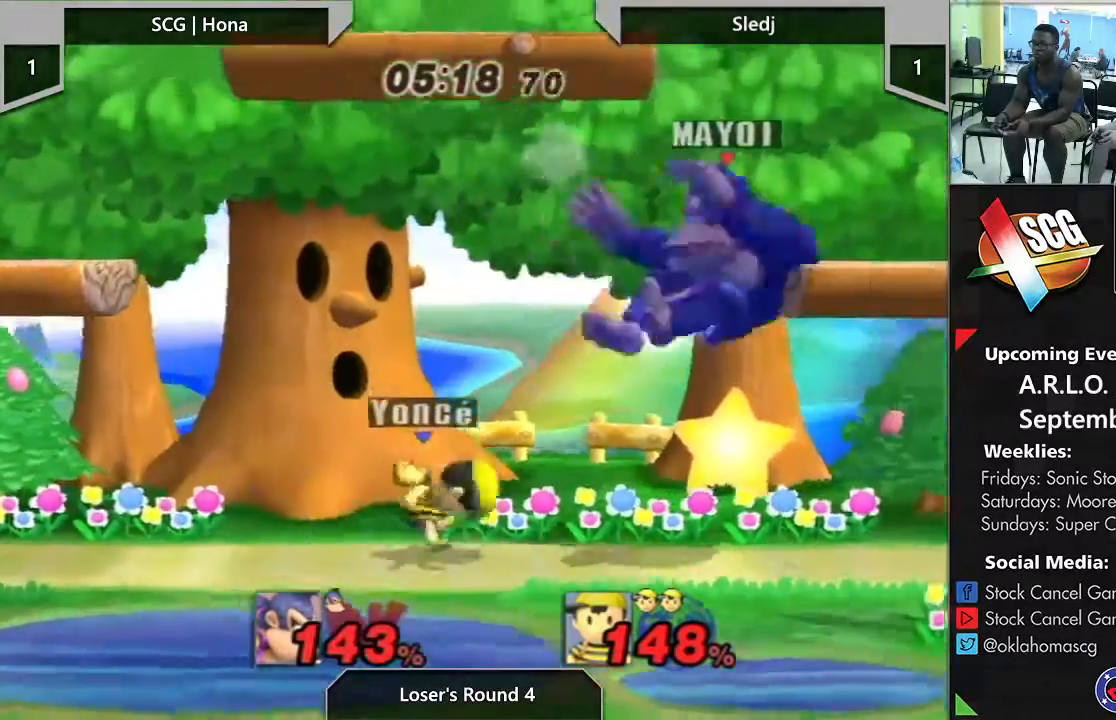
{"buttons": [], "left_stick": "left", "right_stick": "center", "events": [[67, "left_stick", "right"], [167, "left_stick", "left"]]}
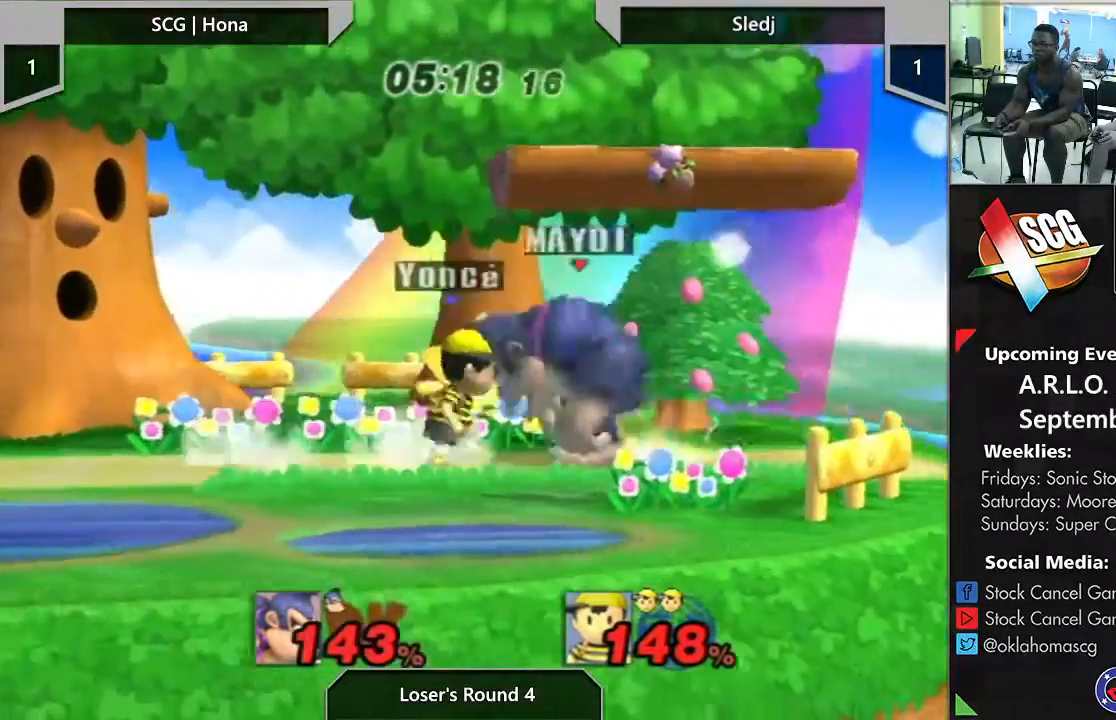
{"buttons": ["Y"], "left_stick": "center", "right_stick": "center", "events": [[33, "left_stick", "center"], [500, "Y", "down"]]}
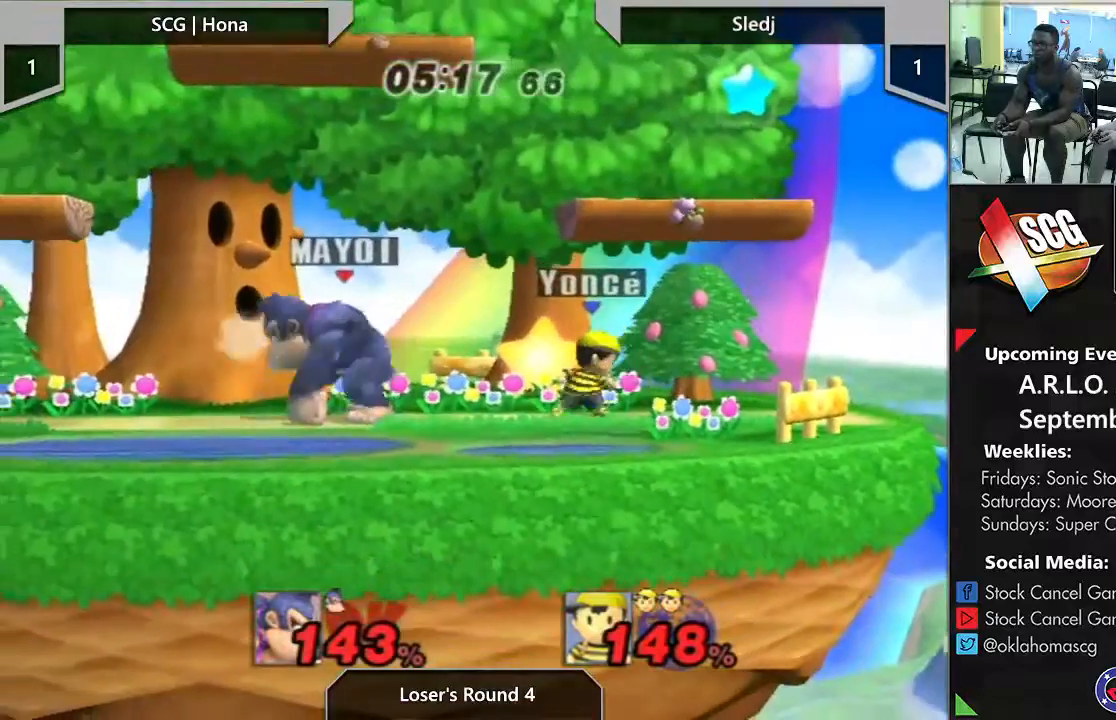
{"buttons": [], "left_stick": "down", "right_stick": "center", "events": [[50, "Y", "up"], [67, "left_stick", "right"], [150, "A", "down"], [200, "A", "up"], [367, "left_stick", "center"], [450, "left_stick", "down"]]}